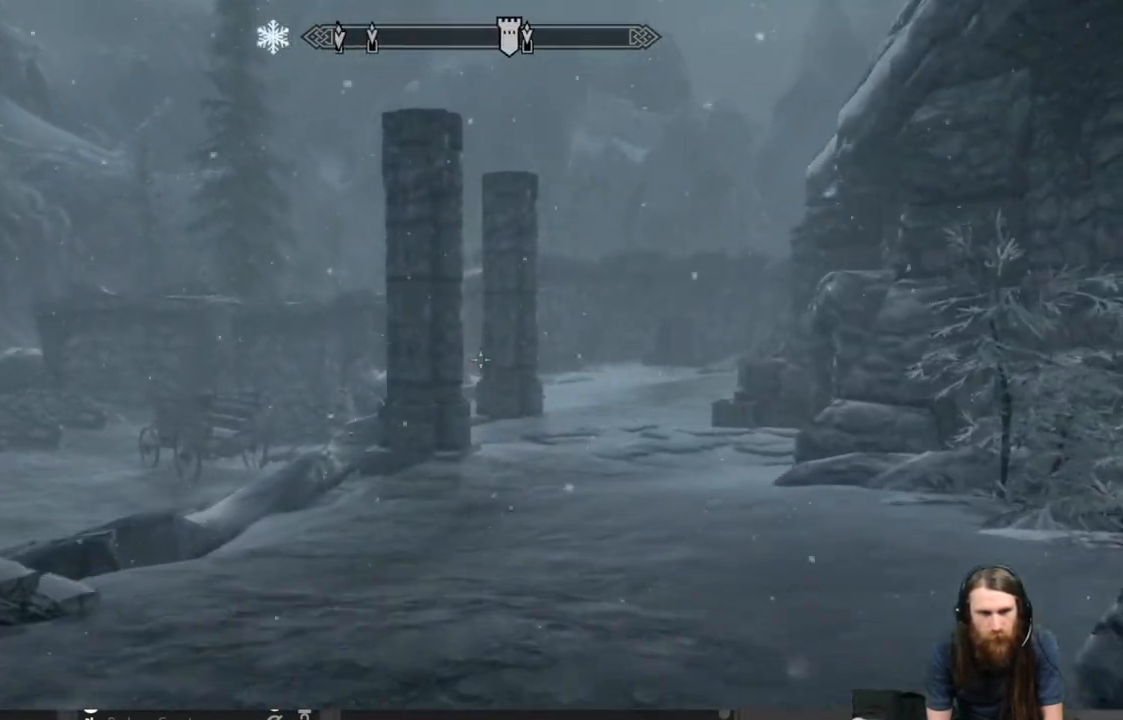
Gameplay with a controller (Xbox layout); each line is a JSON object with the inputs held at the frame after it. "events" lists button and stick changes between this image and that frame as [ms after this image, input, new state], when the widget could be followed in between.
{"buttons": ["L1"], "left_stick": "up", "right_stick": "center", "events": [[217, "right_stick", "left"], [483, "right_stick", "center"]]}
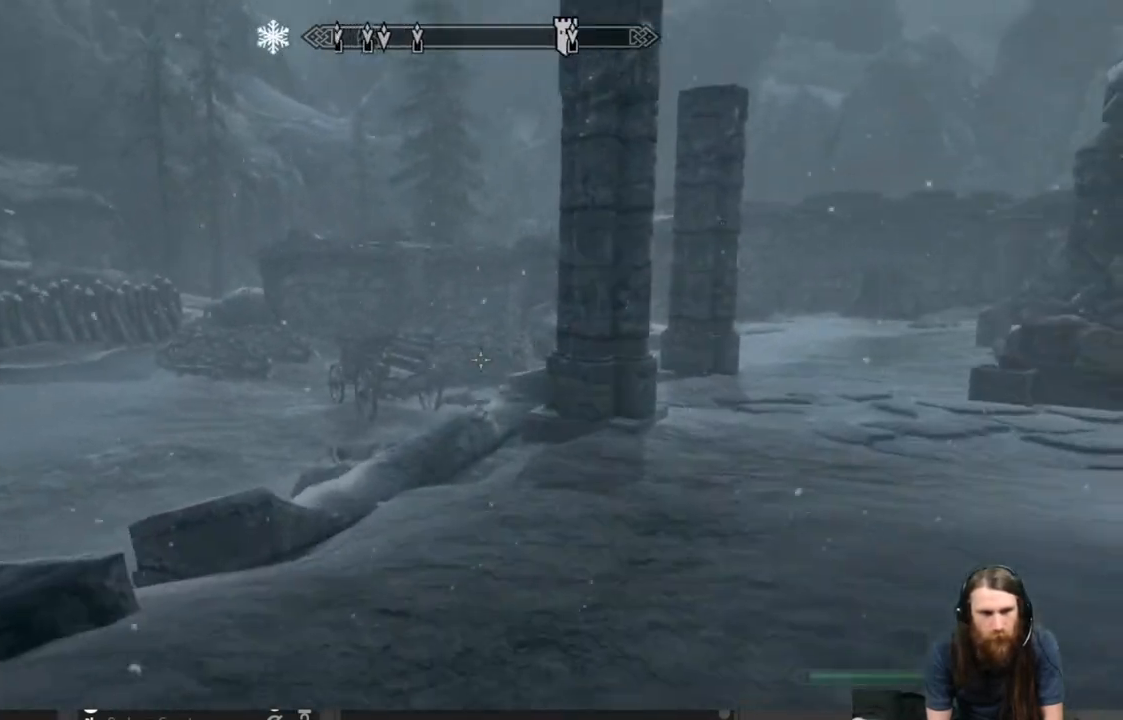
{"buttons": ["L1"], "left_stick": "up", "right_stick": "left", "events": [[17, "right_stick", "left"], [217, "right_stick", "center"], [400, "right_stick", "left"]]}
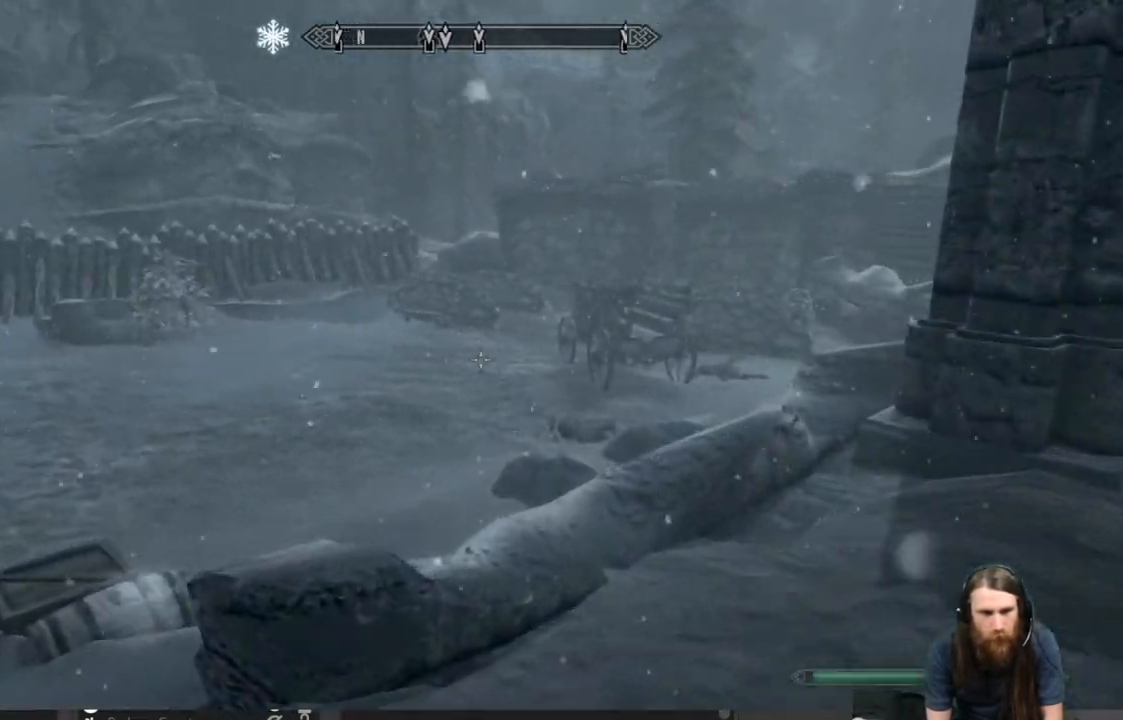
{"buttons": ["L1"], "left_stick": "up", "right_stick": "center", "events": [[33, "right_stick", "center"], [333, "A", "down"], [467, "A", "up"]]}
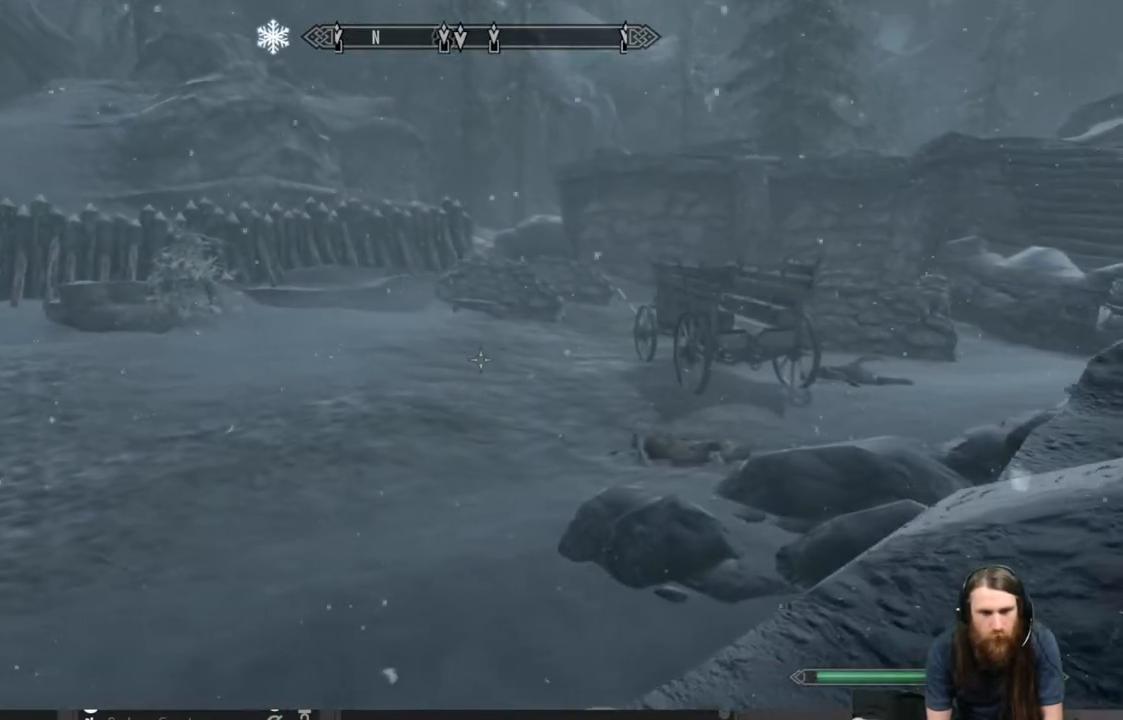
{"buttons": ["L1"], "left_stick": "up", "right_stick": "center", "events": []}
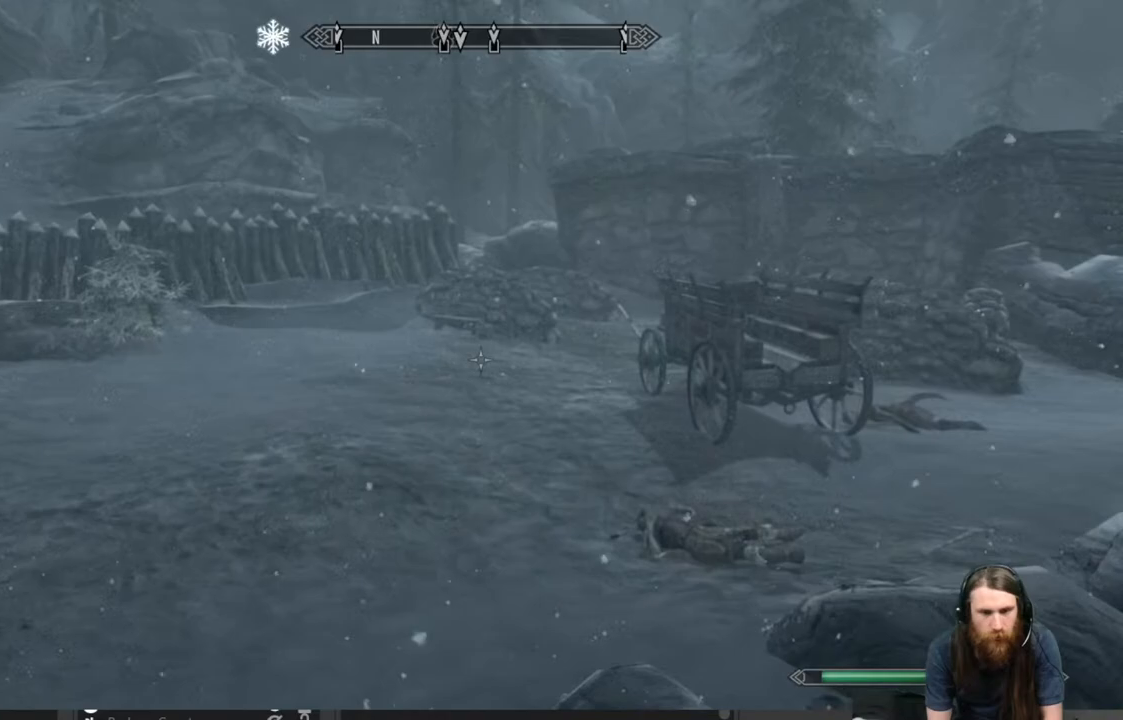
{"buttons": [], "left_stick": "up", "right_stick": "center", "events": [[300, "right_stick", "up"], [450, "L1", "up"], [483, "right_stick", "center"]]}
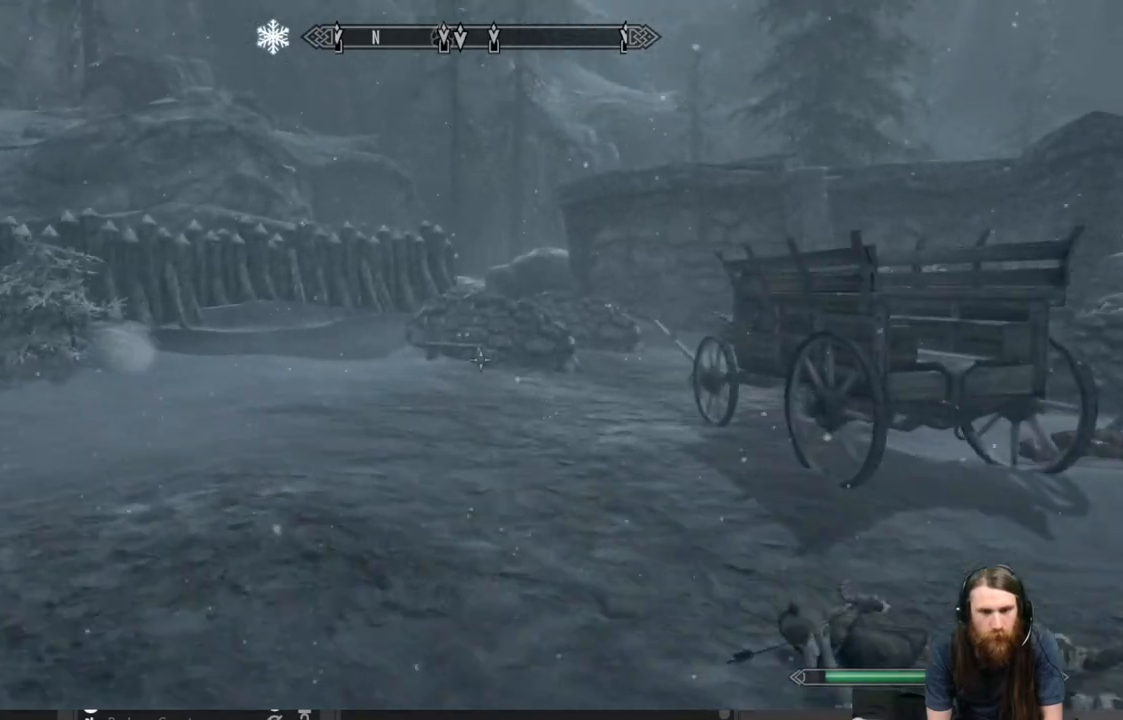
{"buttons": ["L1"], "left_stick": "up-left", "right_stick": "center", "events": [[417, "L1", "down"], [417, "left_stick", "up-left"]]}
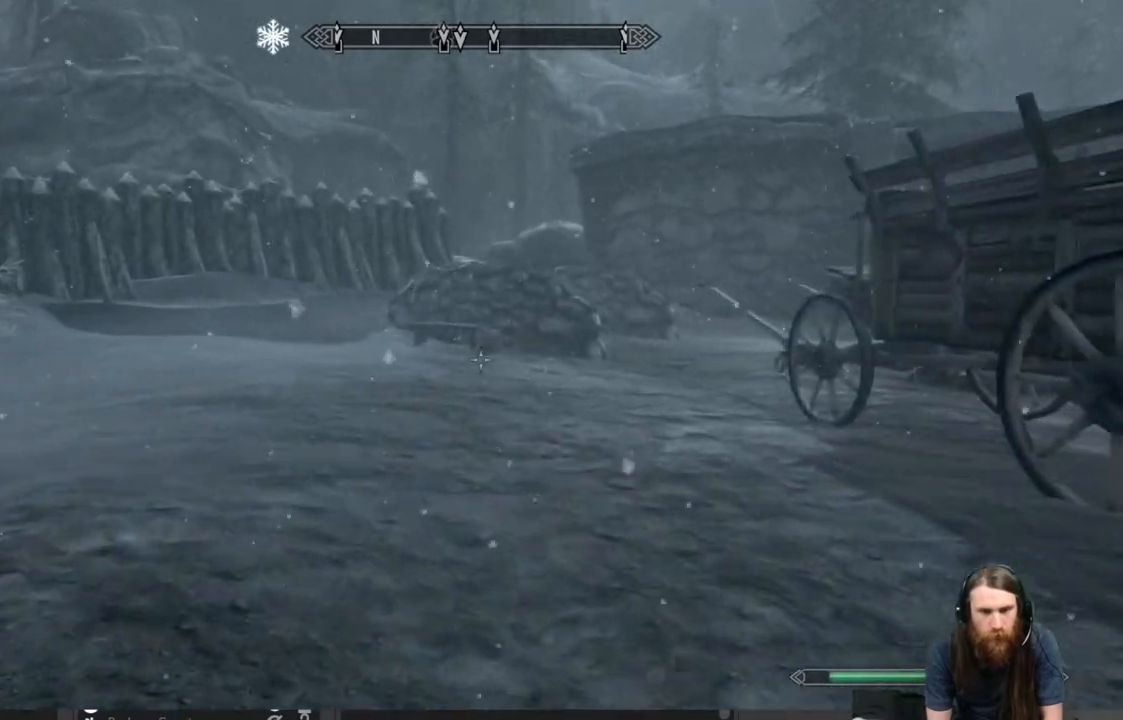
{"buttons": ["L1"], "left_stick": "up-left", "right_stick": "center", "events": []}
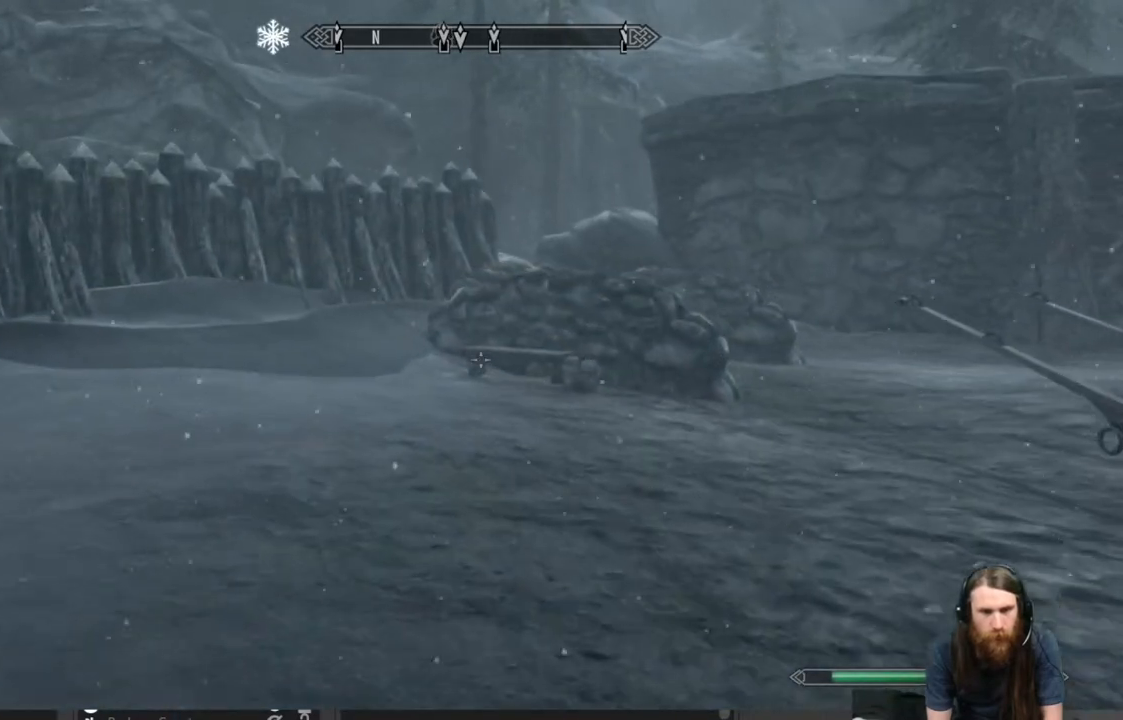
{"buttons": ["L1"], "left_stick": "up-left", "right_stick": "center", "events": [[17, "L1", "up"], [250, "L1", "down"]]}
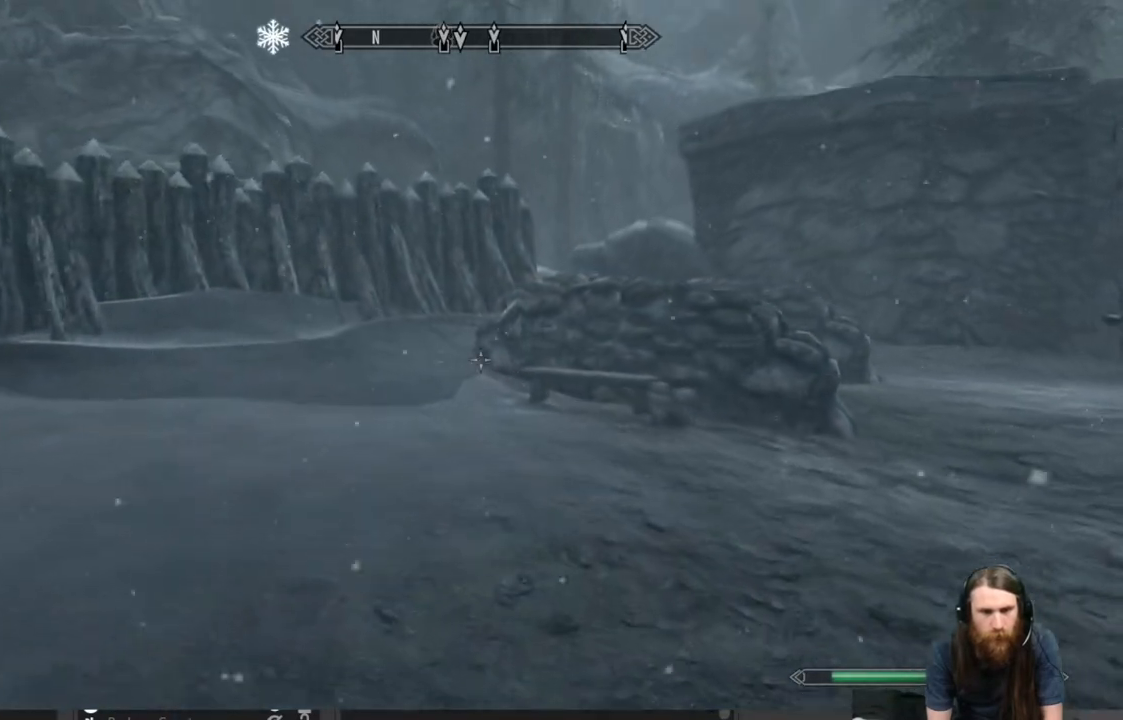
{"buttons": ["L1"], "left_stick": "up-left", "right_stick": "center", "events": []}
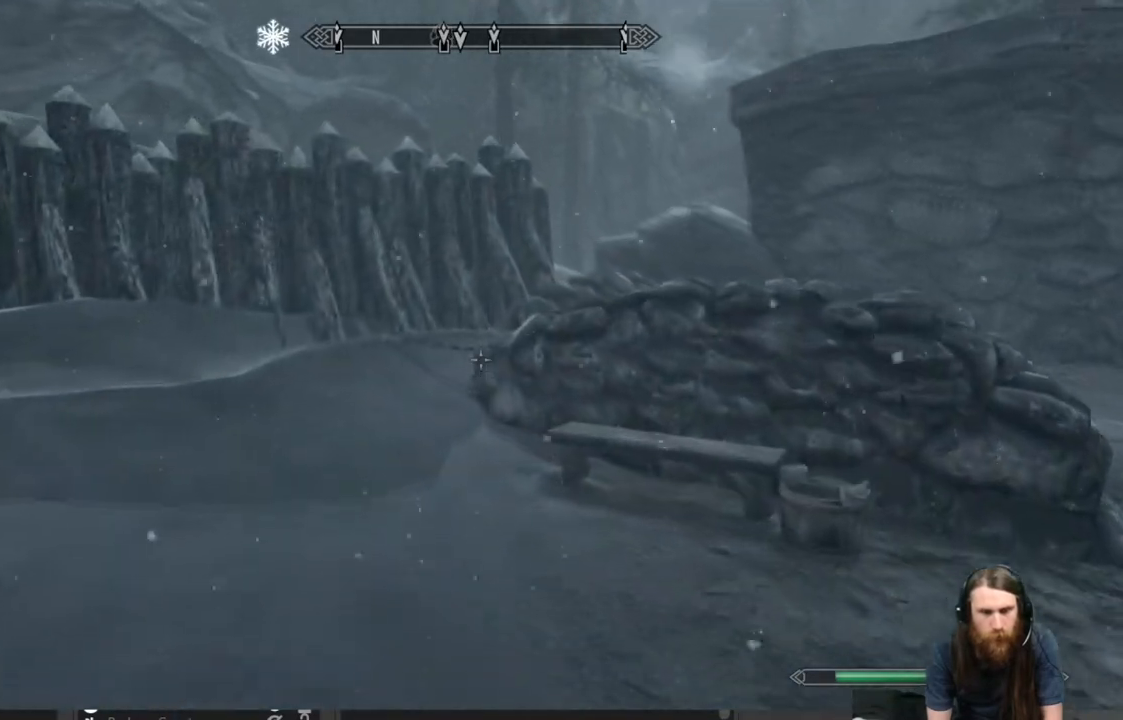
{"buttons": [], "left_stick": "up-left", "right_stick": "center", "events": [[200, "L1", "up"], [267, "right_stick", "down-right"], [417, "right_stick", "center"]]}
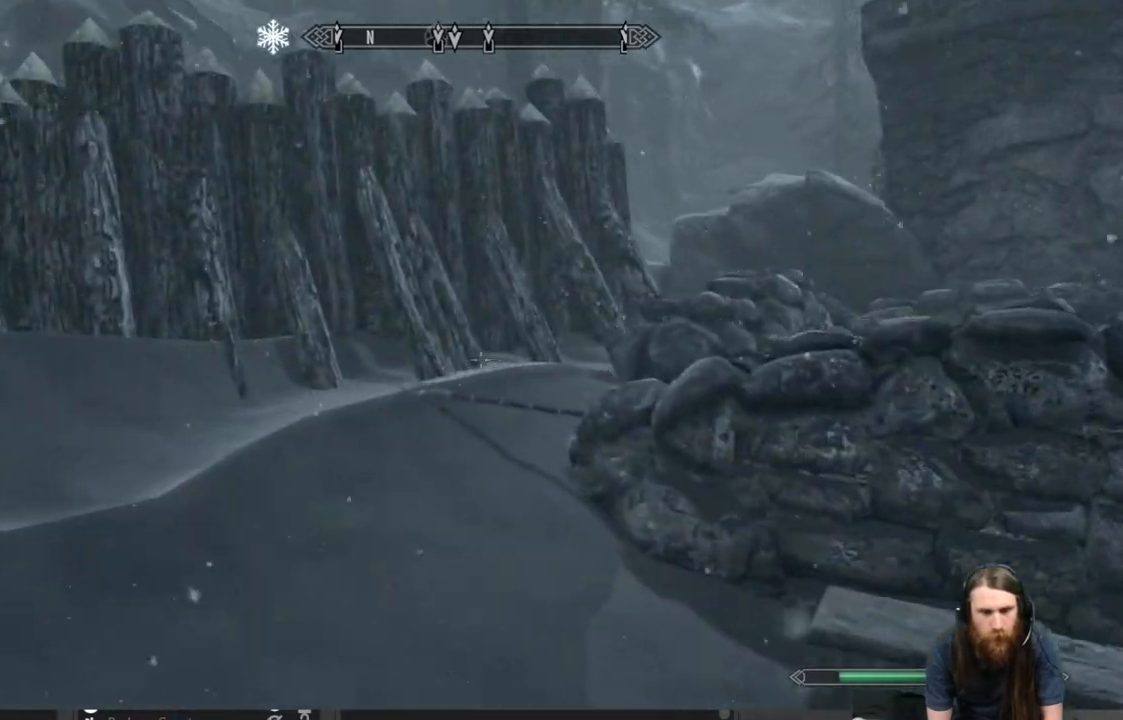
{"buttons": [], "left_stick": "up-left", "right_stick": "down-right", "events": [[150, "right_stick", "down-right"], [267, "right_stick", "center"], [433, "right_stick", "down-right"]]}
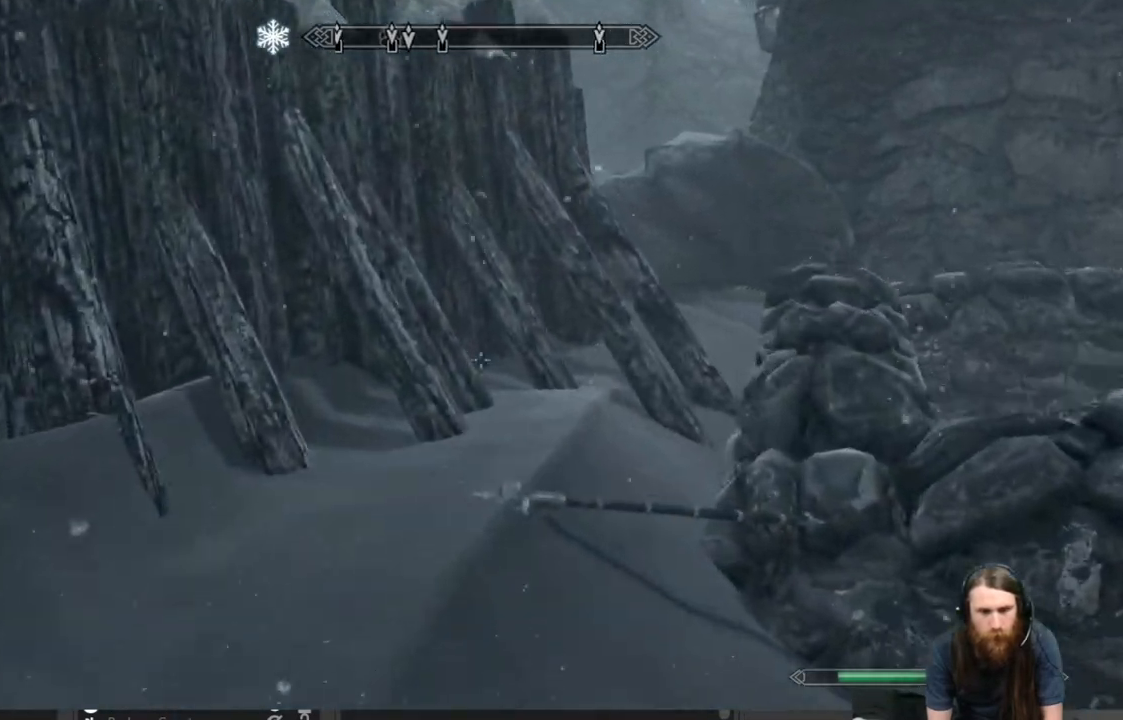
{"buttons": [], "left_stick": "up", "right_stick": "center", "events": [[67, "left_stick", "up"], [350, "right_stick", "center"]]}
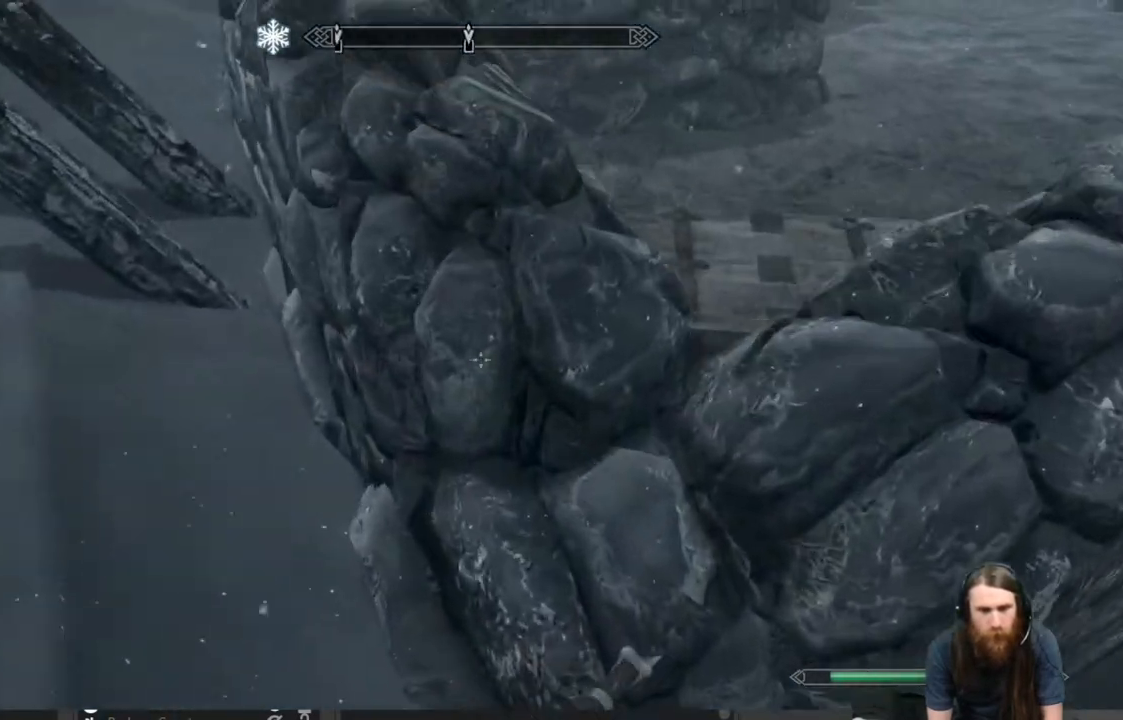
{"buttons": [], "left_stick": "up", "right_stick": "up-left", "events": [[150, "A", "down"], [300, "A", "up"], [433, "right_stick", "up-left"]]}
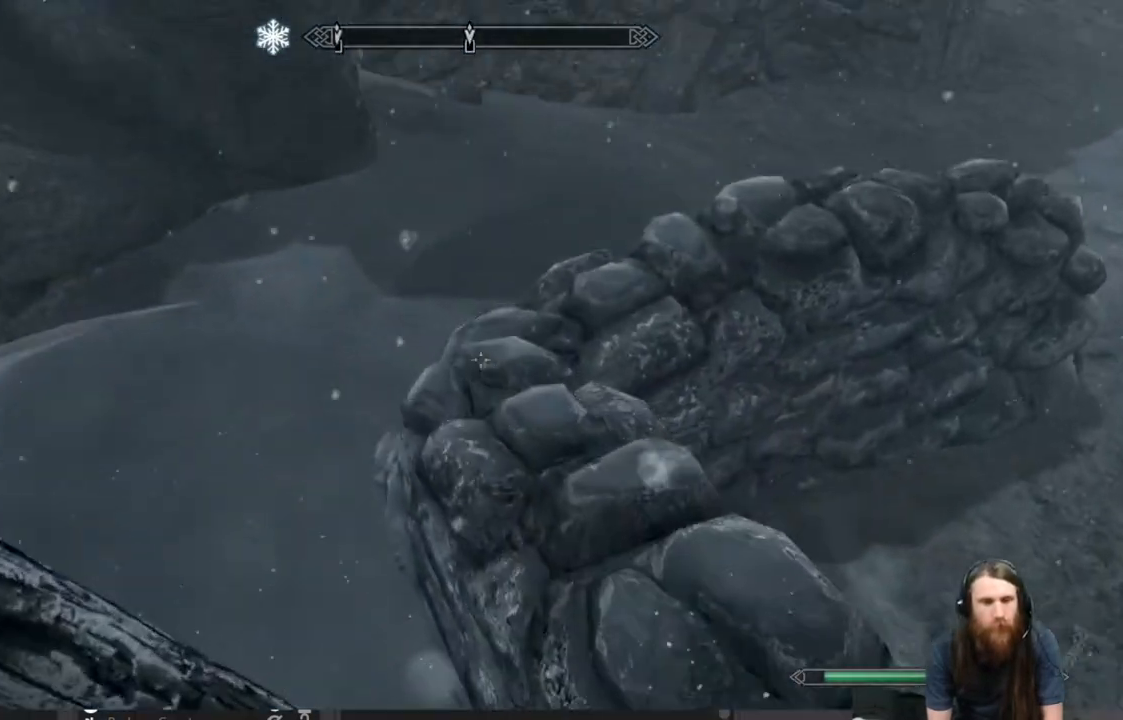
{"buttons": [], "left_stick": "up-left", "right_stick": "left", "events": [[300, "left_stick", "up-left"], [300, "right_stick", "center"], [400, "right_stick", "left"]]}
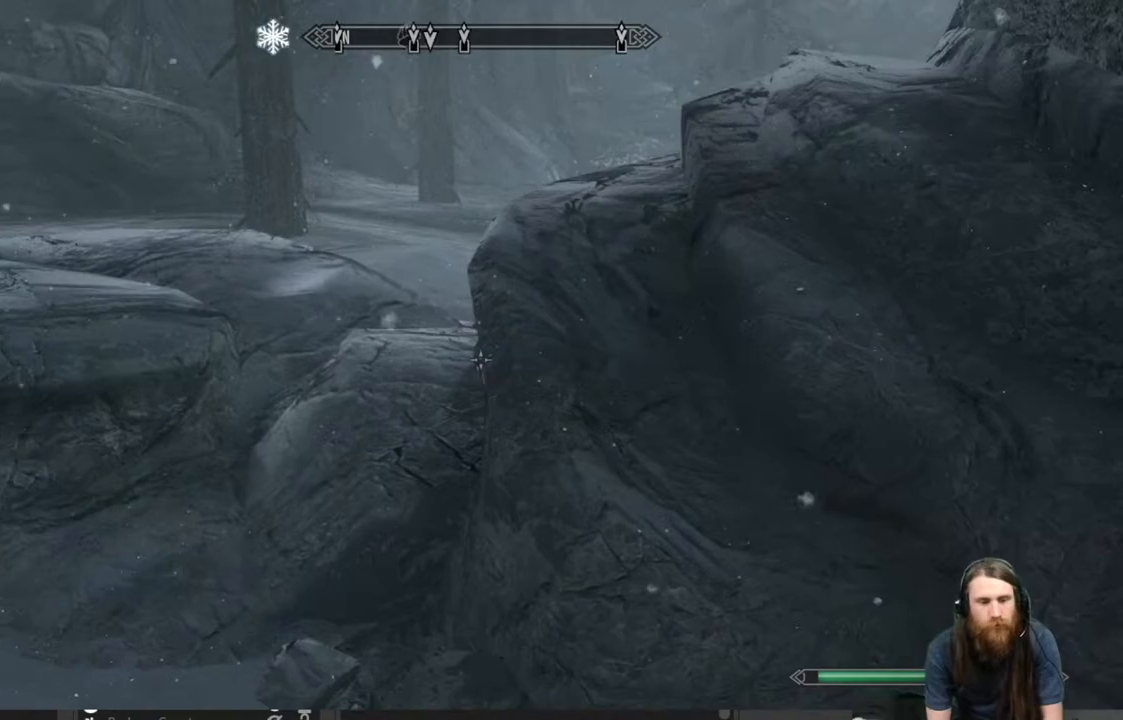
{"buttons": [], "left_stick": "up", "right_stick": "right", "events": [[67, "right_stick", "center"], [217, "A", "down"], [317, "left_stick", "up"], [333, "A", "up"], [483, "right_stick", "right"]]}
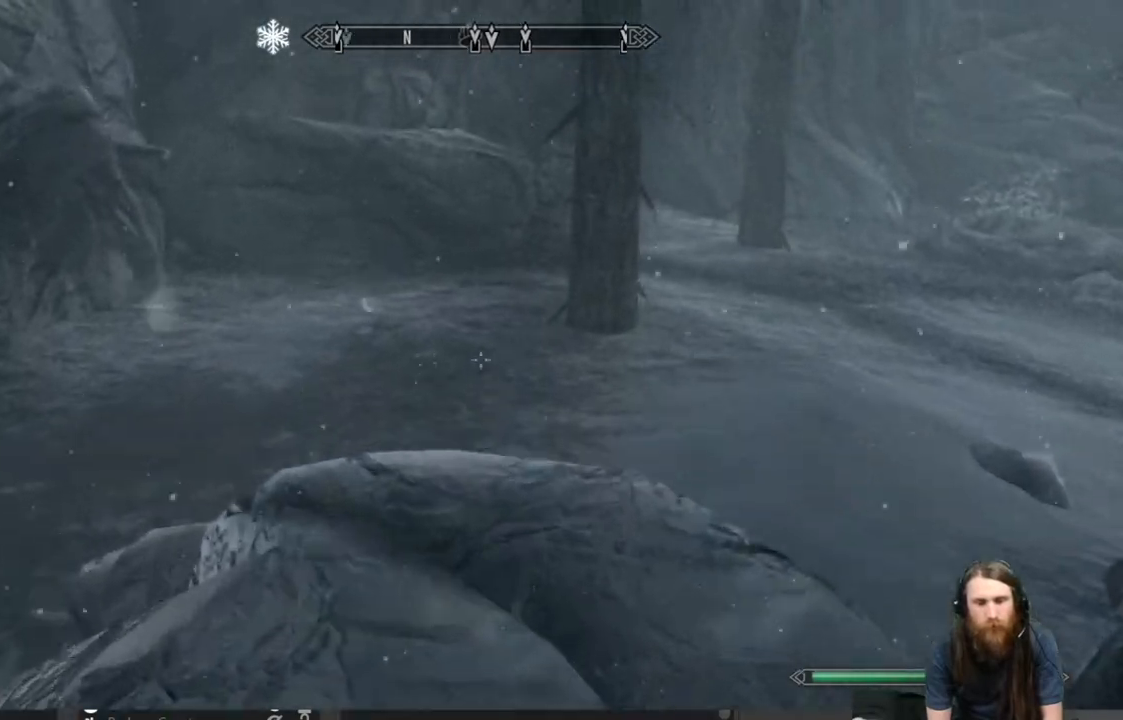
{"buttons": [], "left_stick": "up", "right_stick": "center", "events": [[200, "right_stick", "center"], [350, "right_stick", "up"], [500, "right_stick", "center"]]}
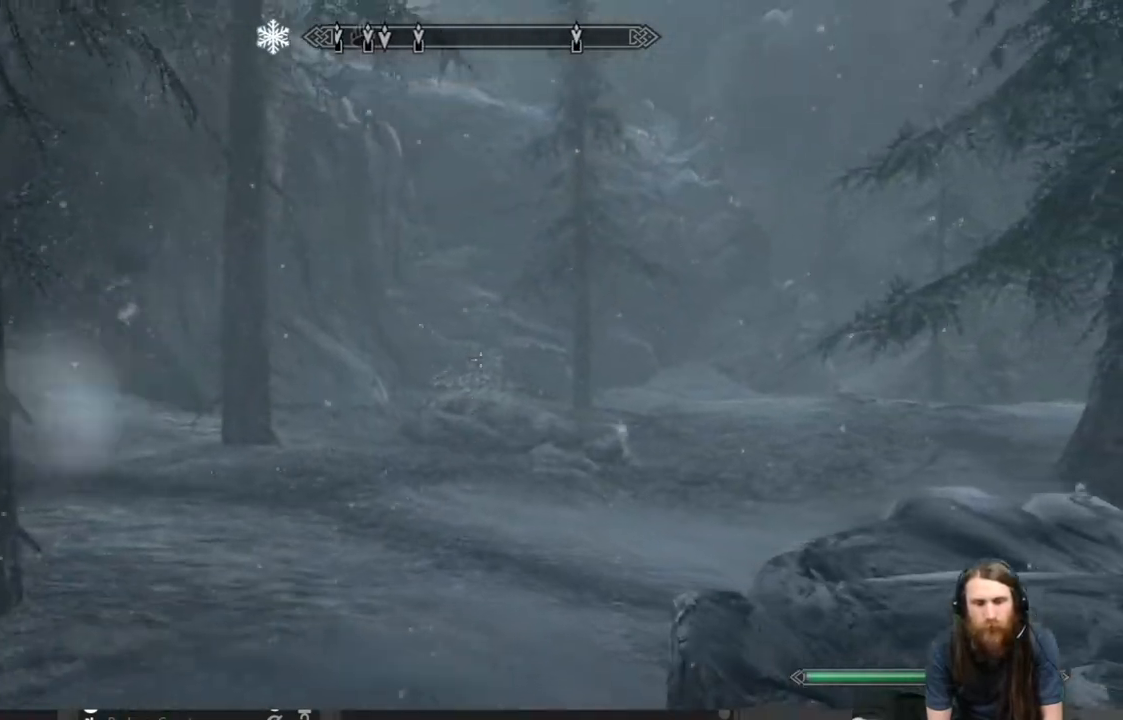
{"buttons": [], "left_stick": "up", "right_stick": "right", "events": [[383, "right_stick", "right"]]}
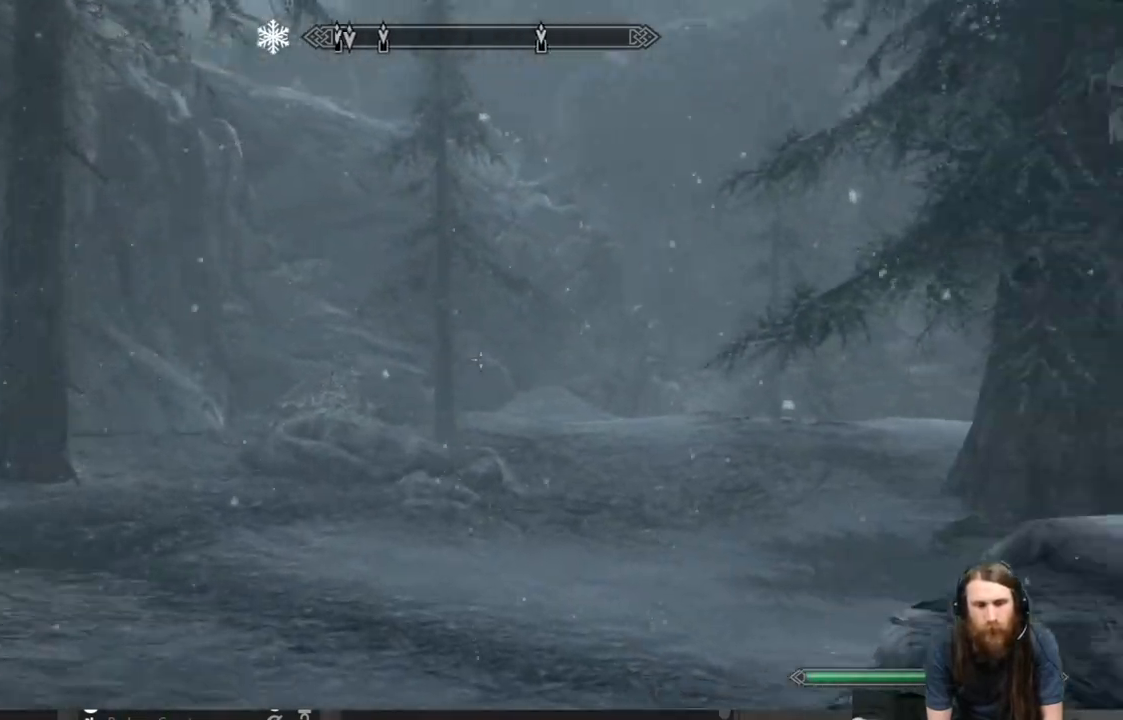
{"buttons": [], "left_stick": "up", "right_stick": "center", "events": [[33, "right_stick", "center"], [183, "right_stick", "up-right"], [300, "right_stick", "center"]]}
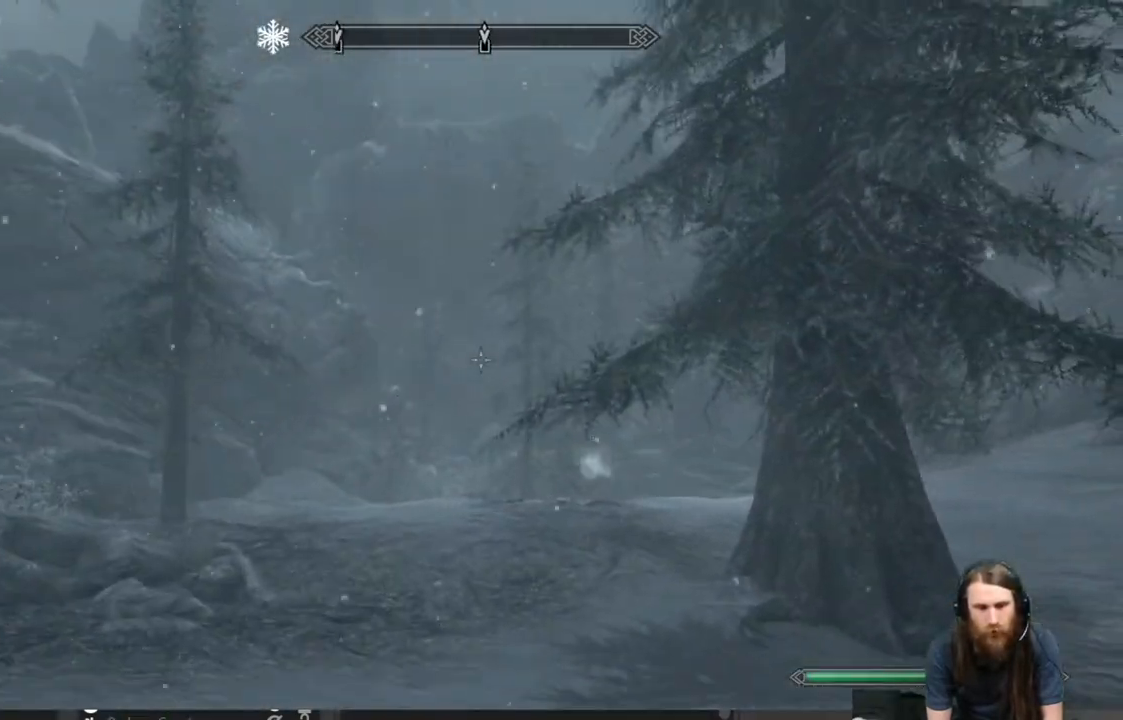
{"buttons": ["L1"], "left_stick": "up", "right_stick": "center", "events": [[133, "right_stick", "down"], [283, "right_stick", "center"], [417, "L1", "down"]]}
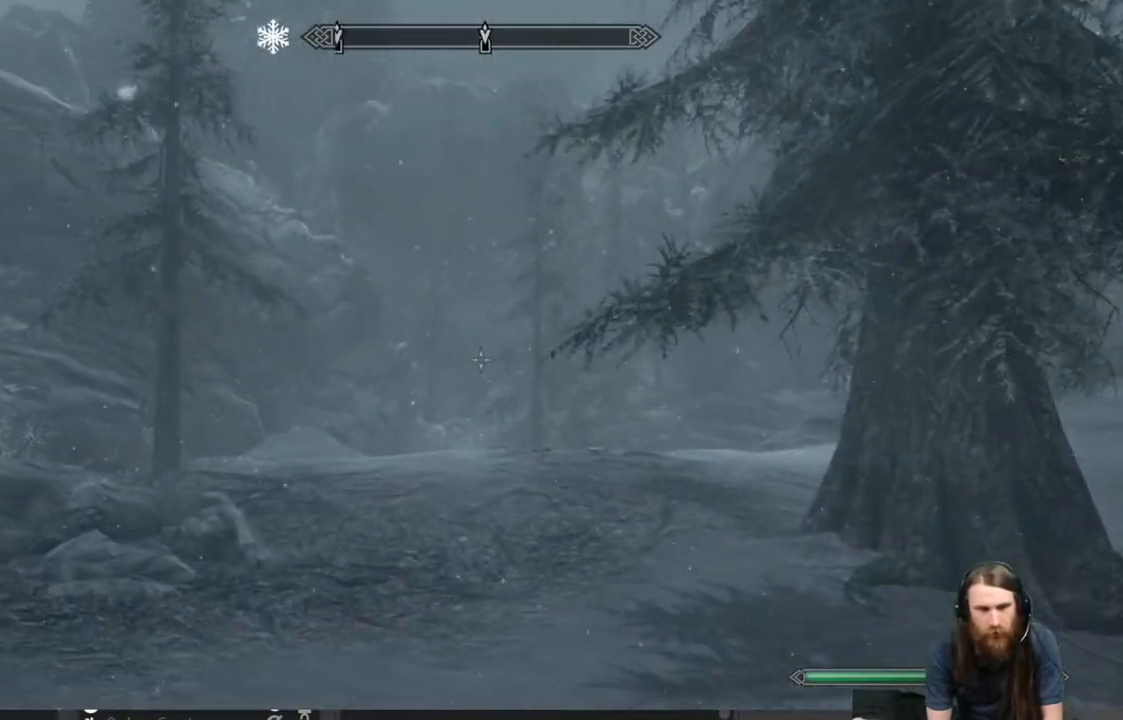
{"buttons": ["L1"], "left_stick": "up", "right_stick": "down-left", "events": [[417, "right_stick", "down-left"]]}
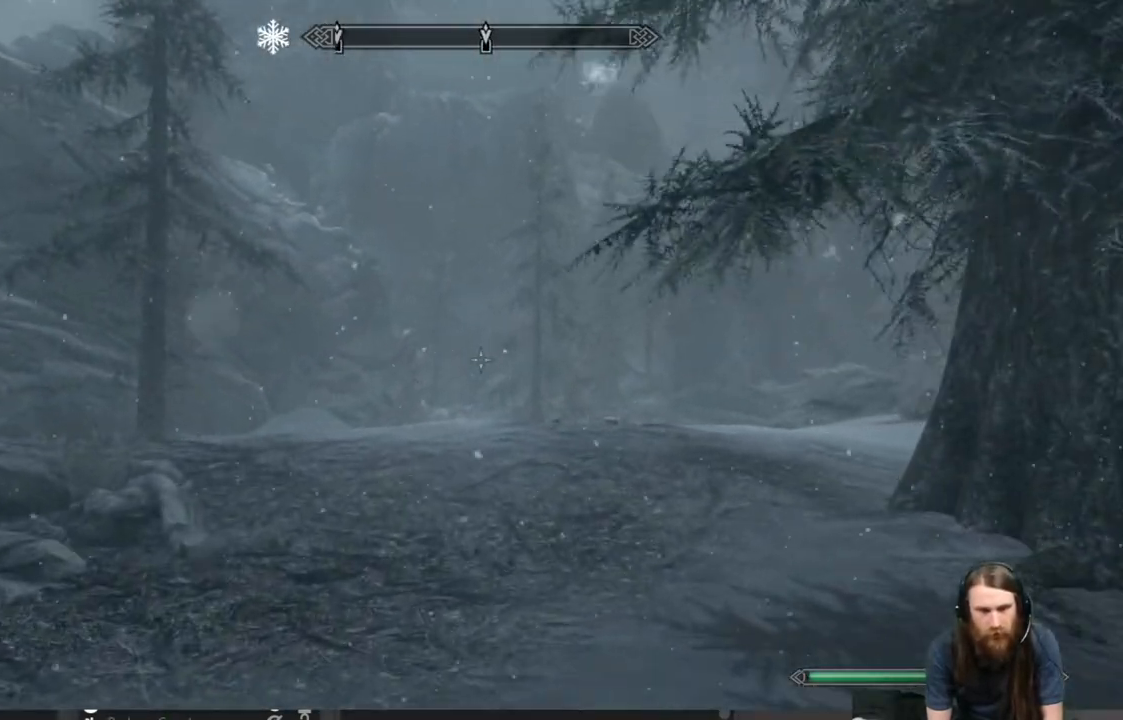
{"buttons": [], "left_stick": "up-right", "right_stick": "down-left", "events": [[67, "right_stick", "center"], [217, "right_stick", "down-left"], [350, "L1", "up"], [383, "left_stick", "up-right"]]}
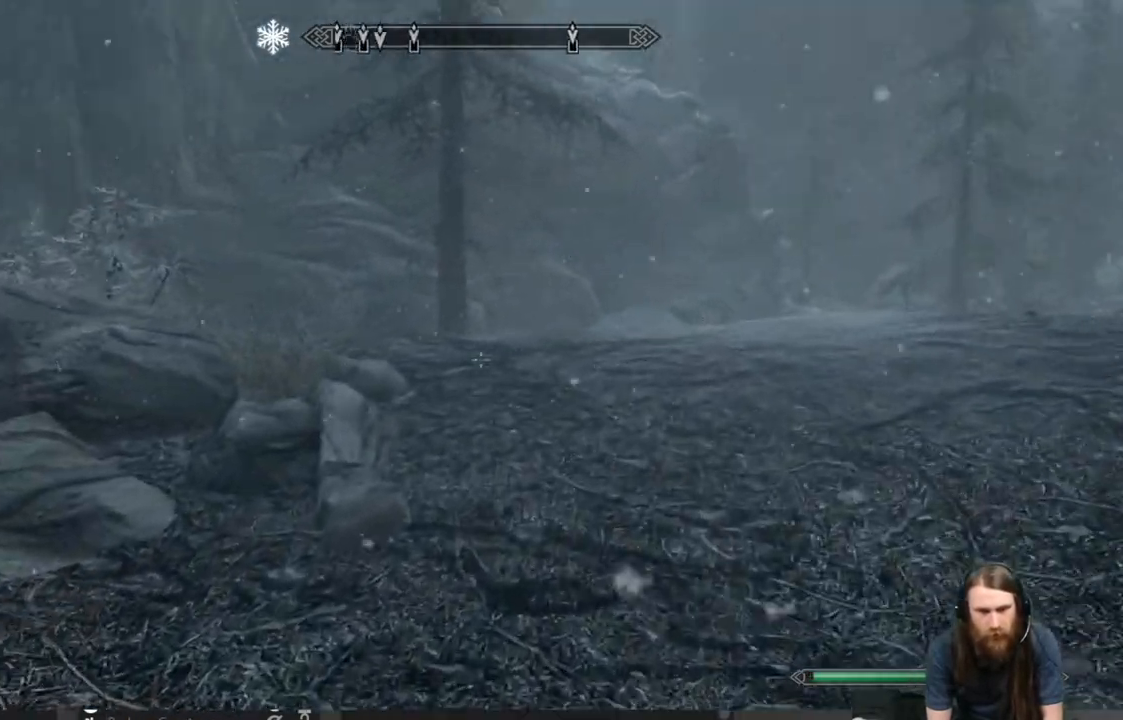
{"buttons": [], "left_stick": "up-right", "right_stick": "center", "events": [[67, "right_stick", "center"], [250, "right_stick", "left"], [300, "right_stick", "center"]]}
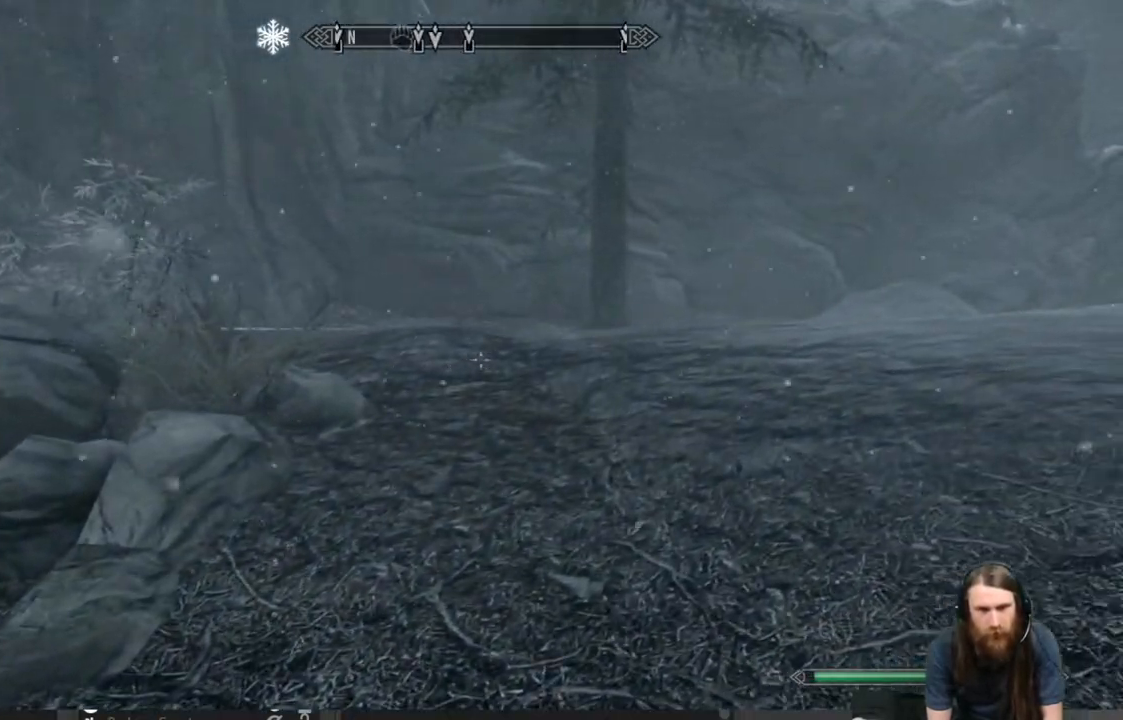
{"buttons": [], "left_stick": "up-right", "right_stick": "center", "events": [[300, "right_stick", "right"], [500, "right_stick", "center"]]}
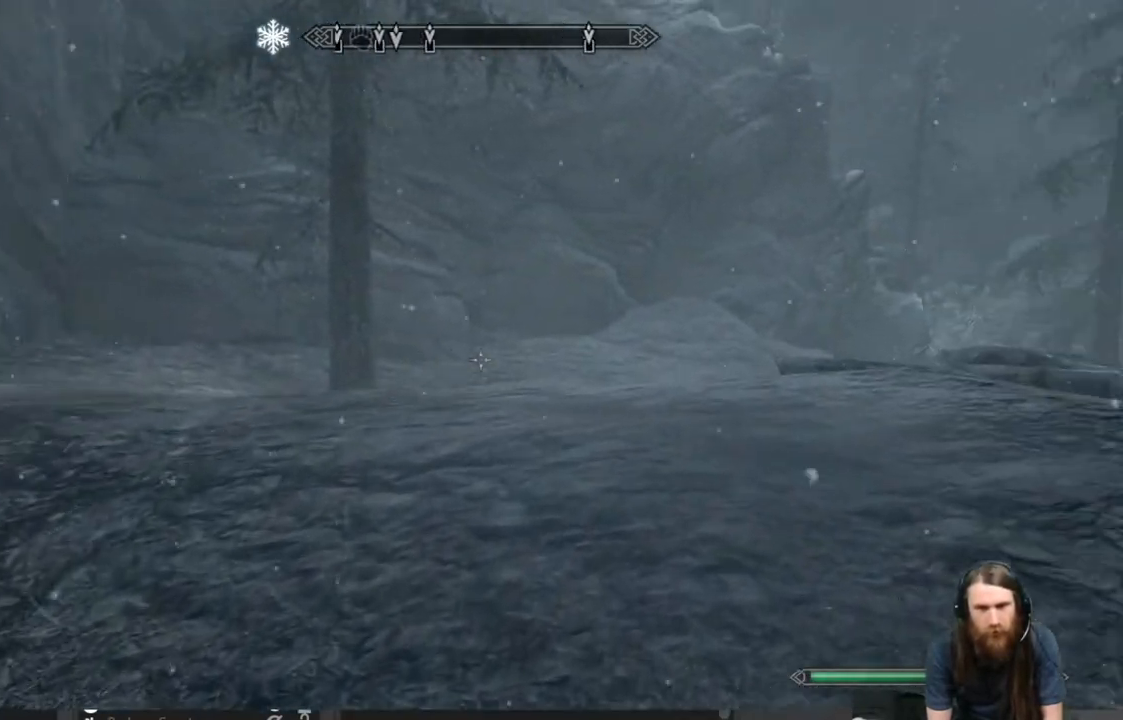
{"buttons": [], "left_stick": "up", "right_stick": "right", "events": [[33, "left_stick", "up"], [183, "right_stick", "right"], [383, "right_stick", "center"], [500, "right_stick", "right"]]}
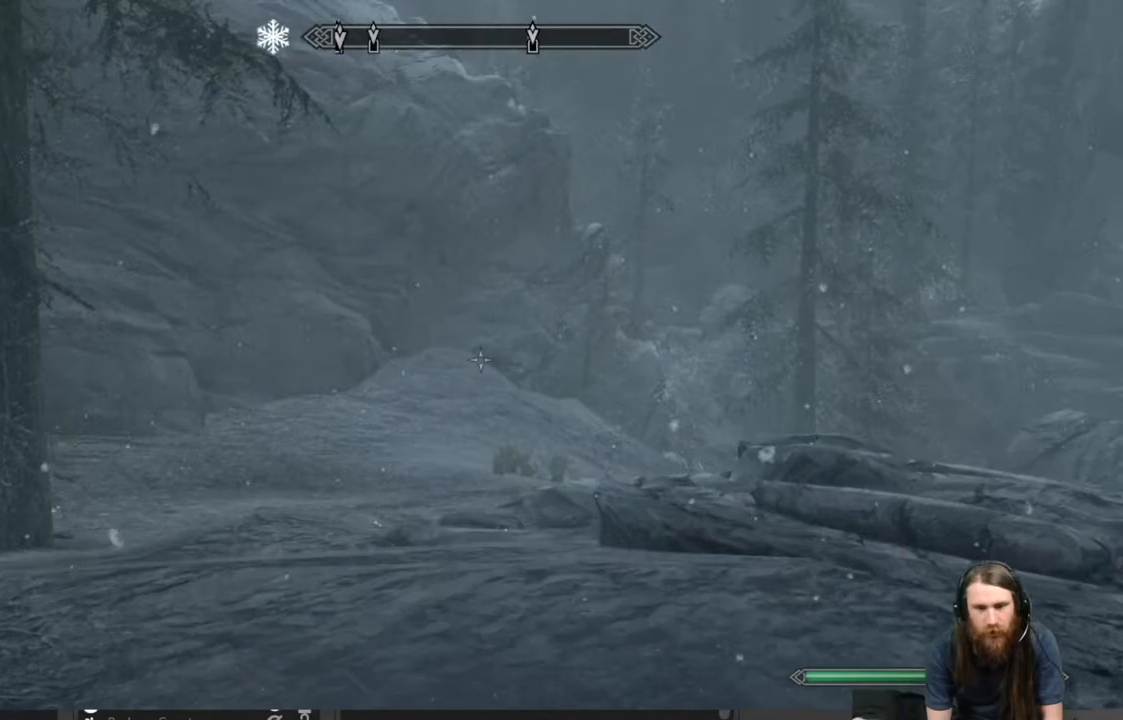
{"buttons": ["L1"], "left_stick": "up", "right_stick": "center", "events": [[183, "right_stick", "center"], [217, "L1", "down"]]}
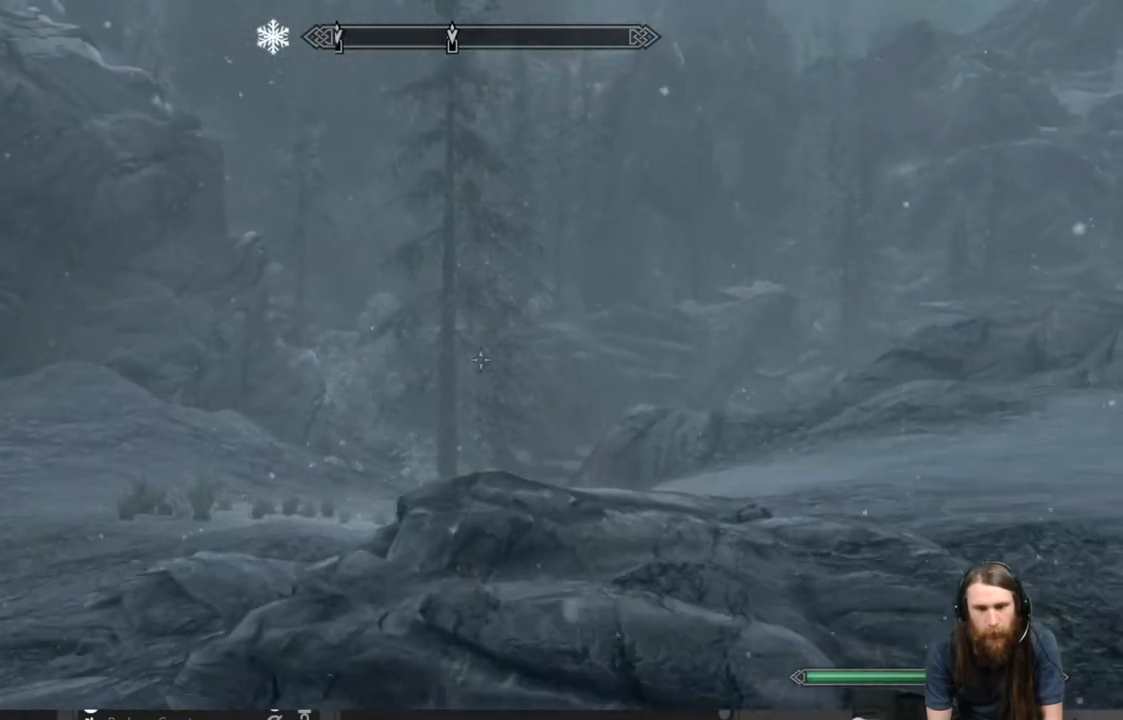
{"buttons": ["L1"], "left_stick": "up", "right_stick": "center", "events": []}
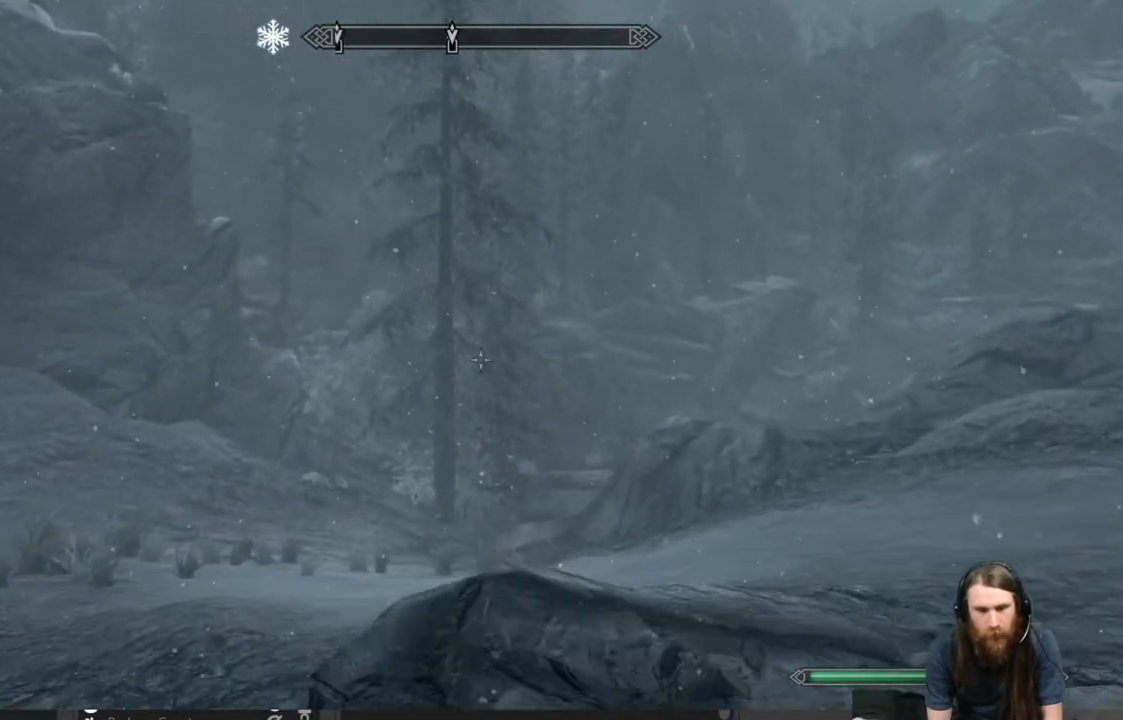
{"buttons": ["L1"], "left_stick": "up", "right_stick": "center", "events": [[33, "right_stick", "down"], [183, "right_stick", "center"]]}